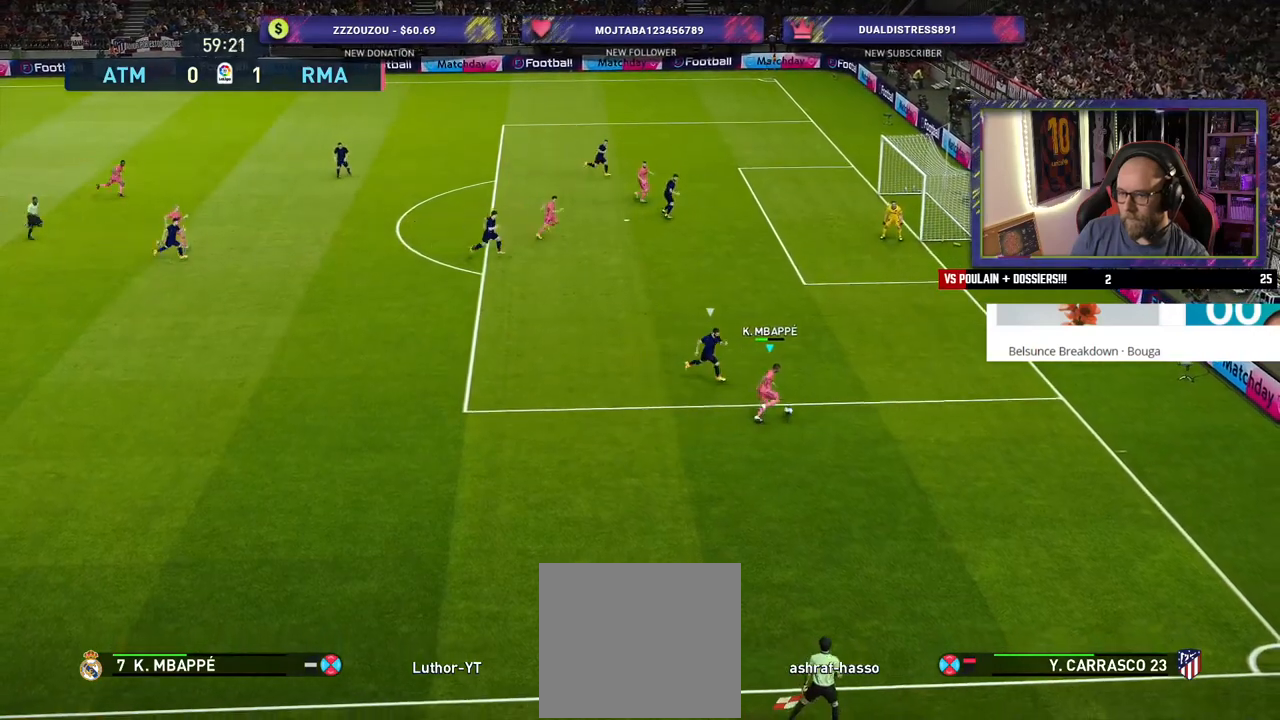
Gameplay with a controller (PlayStation layout); each line is a JSON object with the inputs held at the frame after it. "events" lists button and stick changes between this image and that frame as [ms after this image, input, new state], when the widget could be followed in between.
{"buttons": [], "left_stick": "up-right", "right_stick": "center", "events": [[140, "left_stick", "up-right"]]}
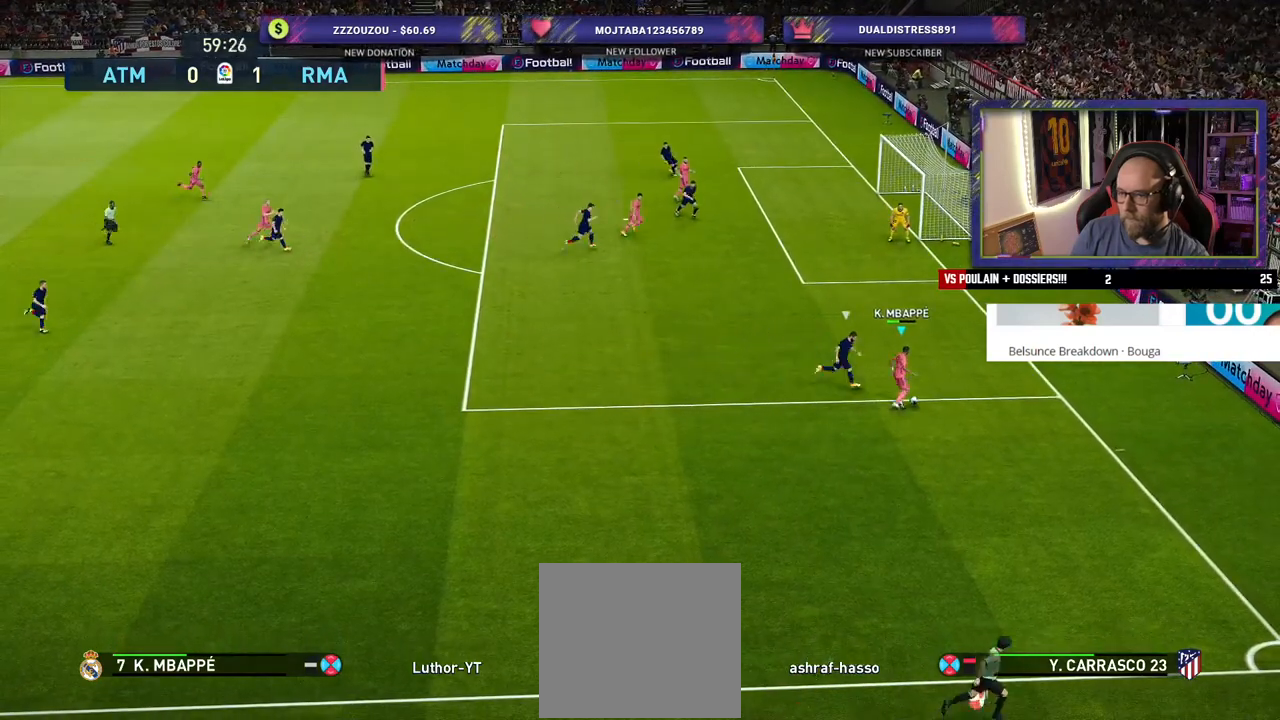
{"buttons": [], "left_stick": "up", "right_stick": "center", "events": [[40, "CIRCLE", "down"], [40, "left_stick", "up"], [120, "CIRCLE", "up"], [180, "CIRCLE", "down"], [300, "CIRCLE", "up"]]}
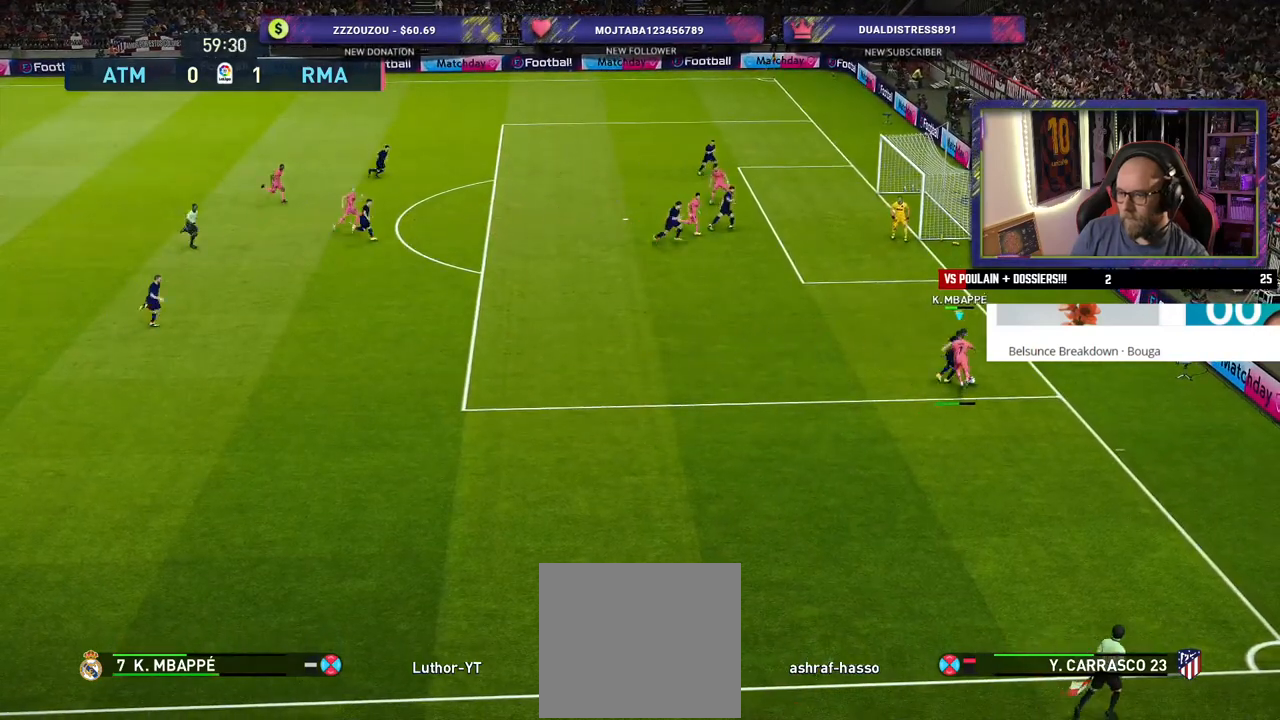
{"buttons": [], "left_stick": "down-right", "right_stick": "center", "events": [[500, "left_stick", "down-right"]]}
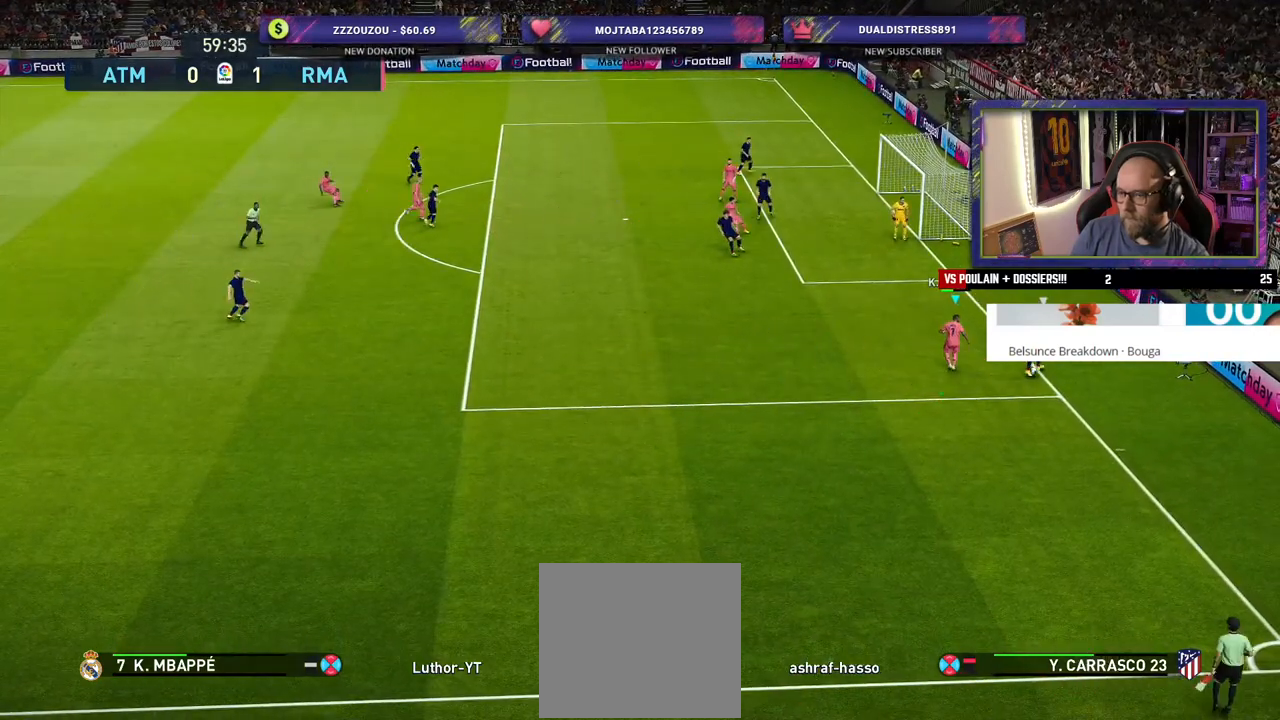
{"buttons": [], "left_stick": "down", "right_stick": "center", "events": [[120, "R2", "down"], [200, "left_stick", "down"], [440, "R2", "up"]]}
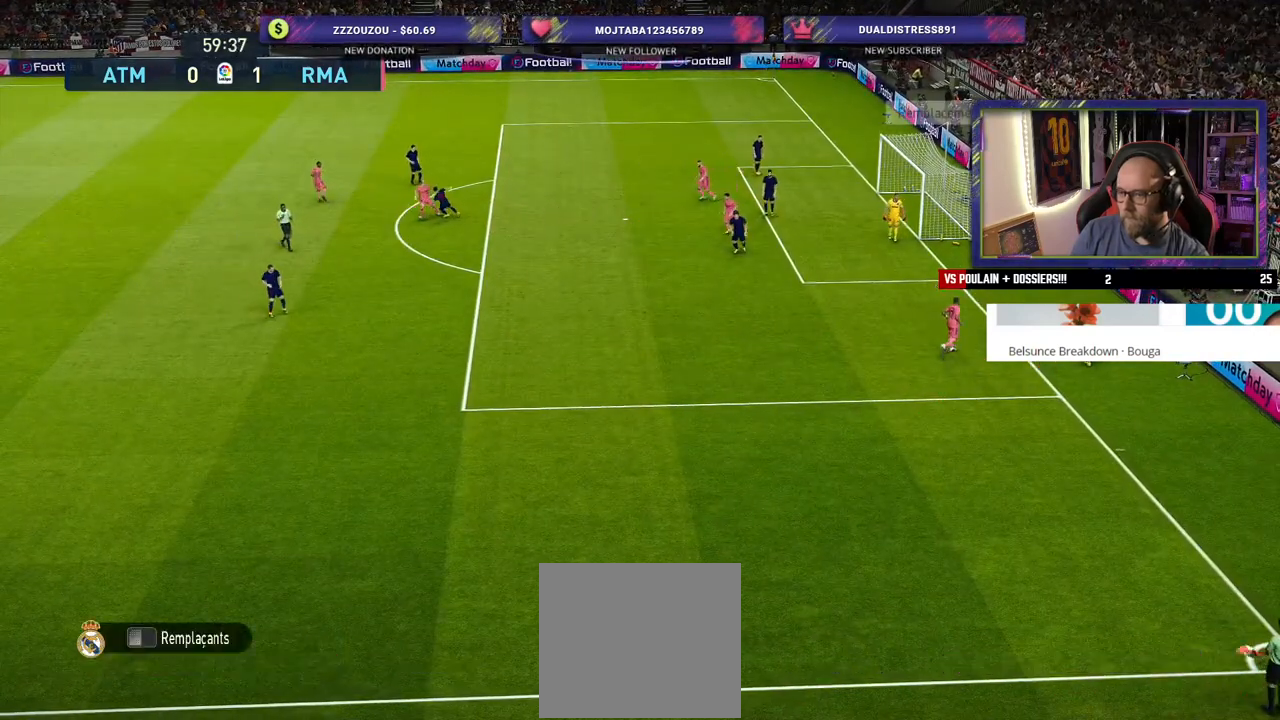
{"buttons": [], "left_stick": "center", "right_stick": "center", "events": [[160, "left_stick", "center"]]}
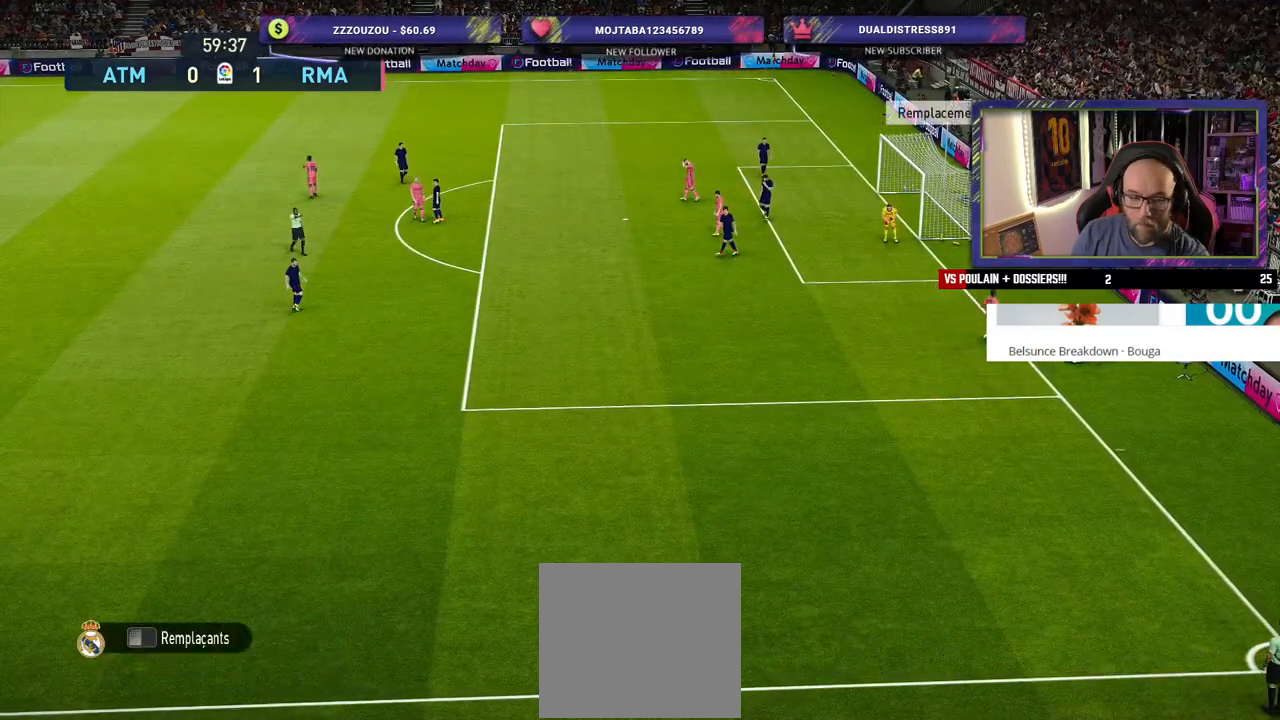
{"buttons": [], "left_stick": "center", "right_stick": "center", "events": []}
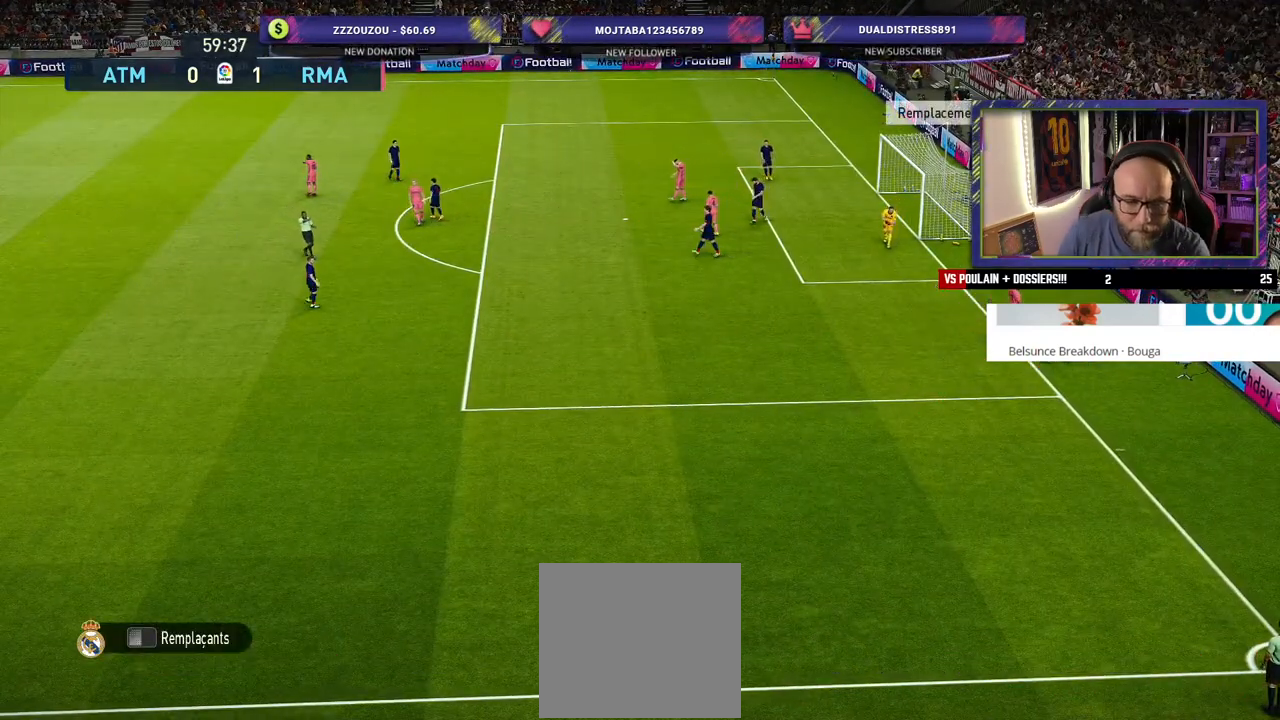
{"buttons": [], "left_stick": "center", "right_stick": "center", "events": []}
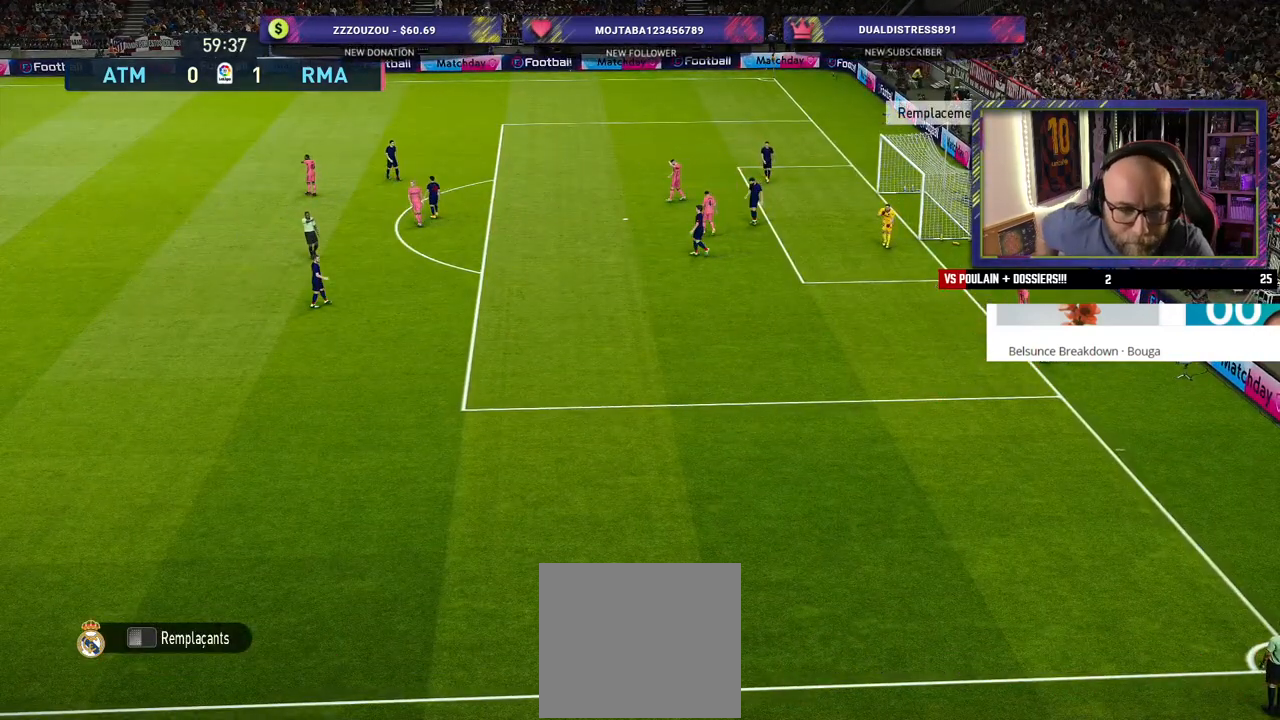
{"buttons": [], "left_stick": "center", "right_stick": "center", "events": []}
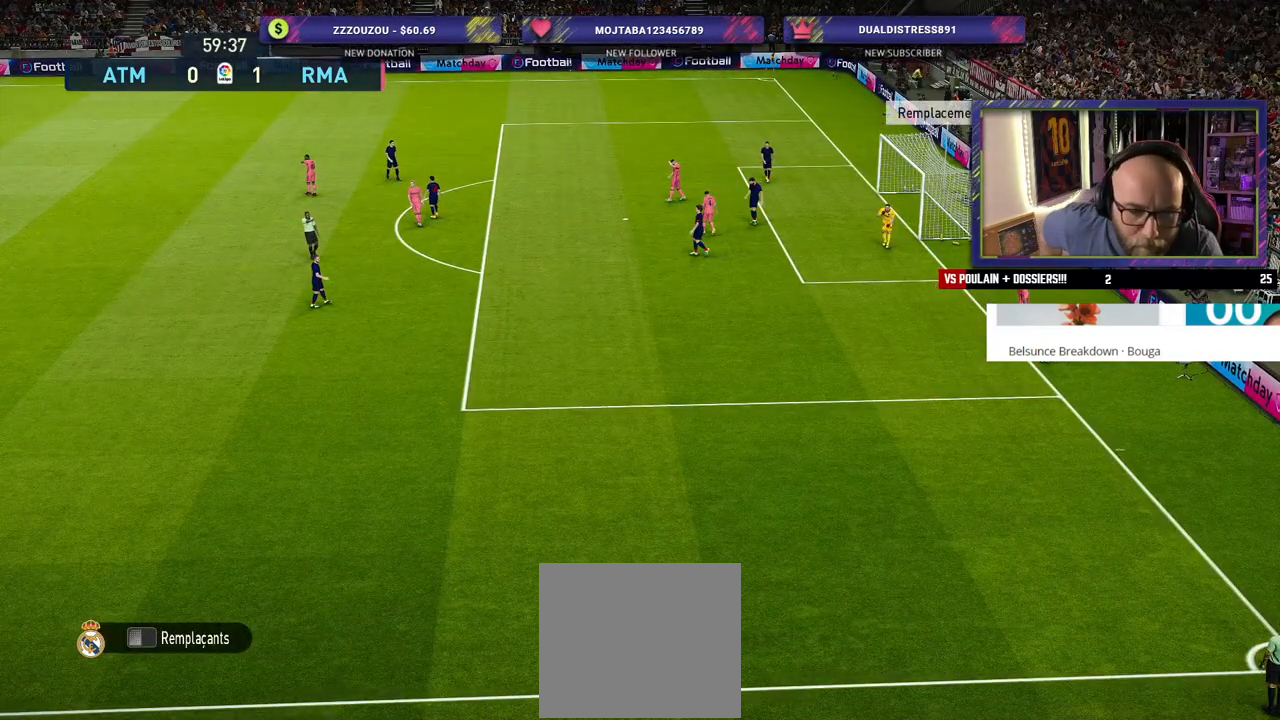
{"buttons": [], "left_stick": "center", "right_stick": "center", "events": []}
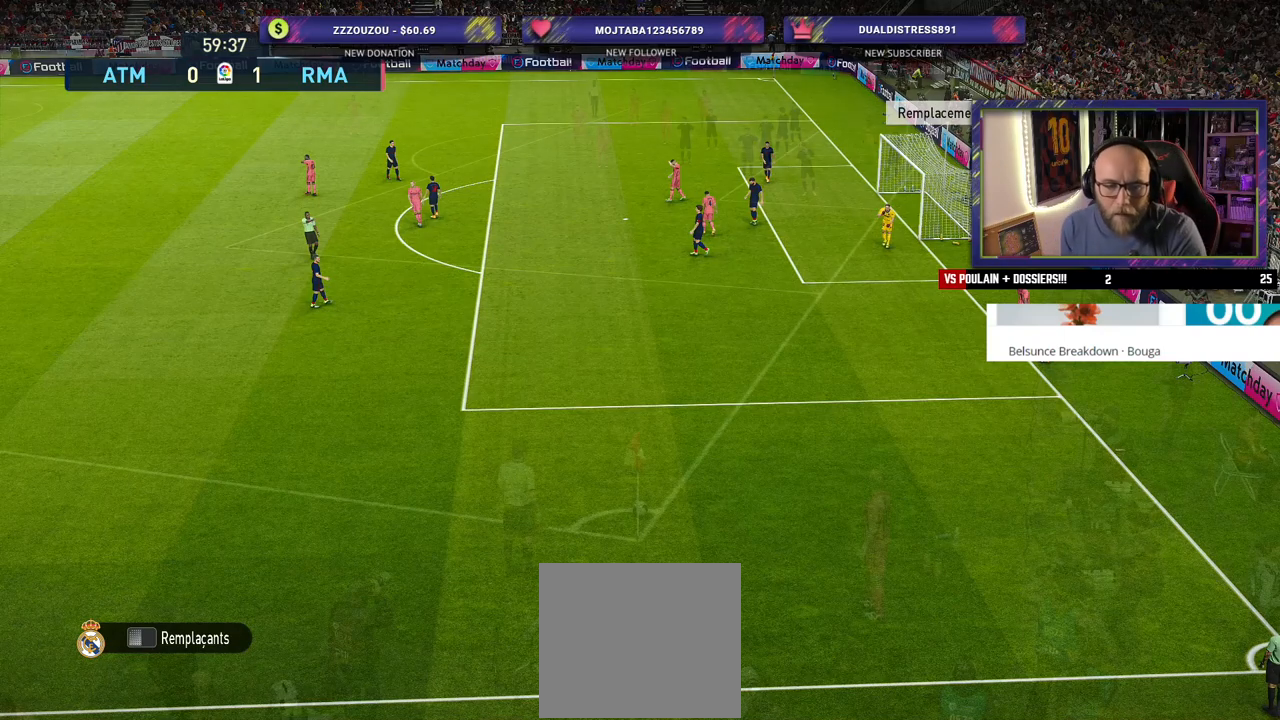
{"buttons": [], "left_stick": "center", "right_stick": "center", "events": []}
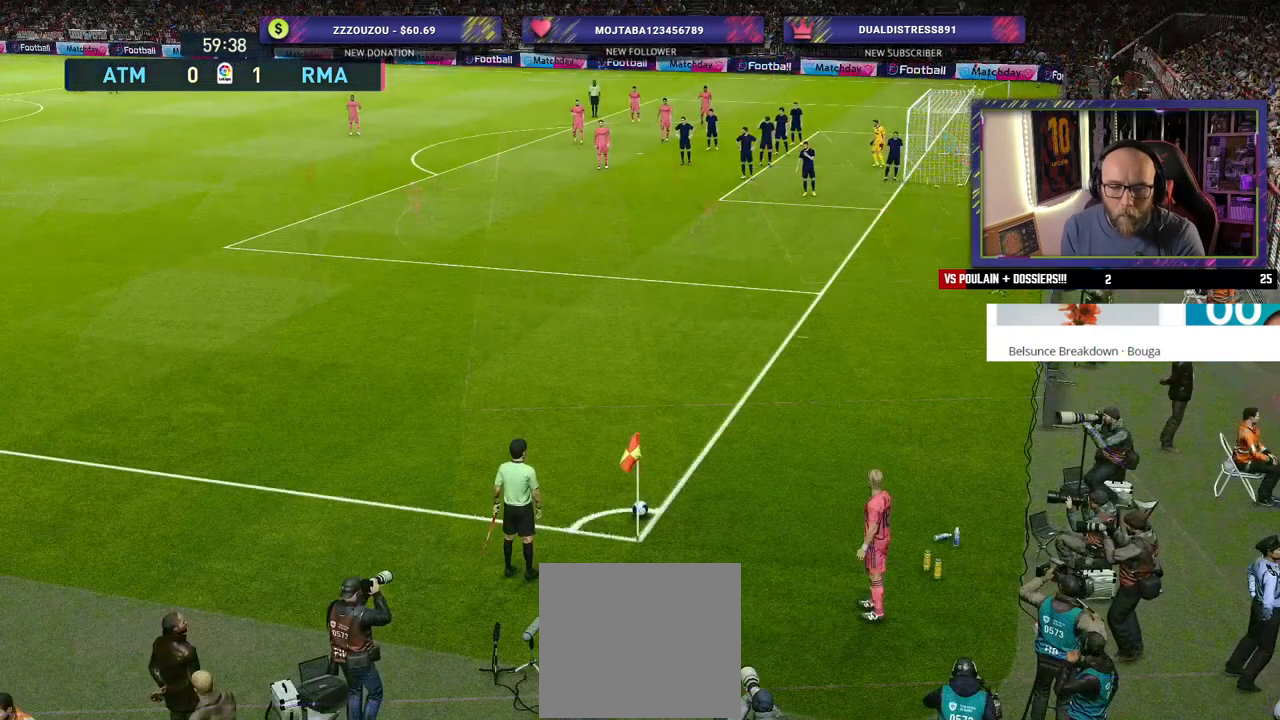
{"buttons": [], "left_stick": "center", "right_stick": "center", "events": []}
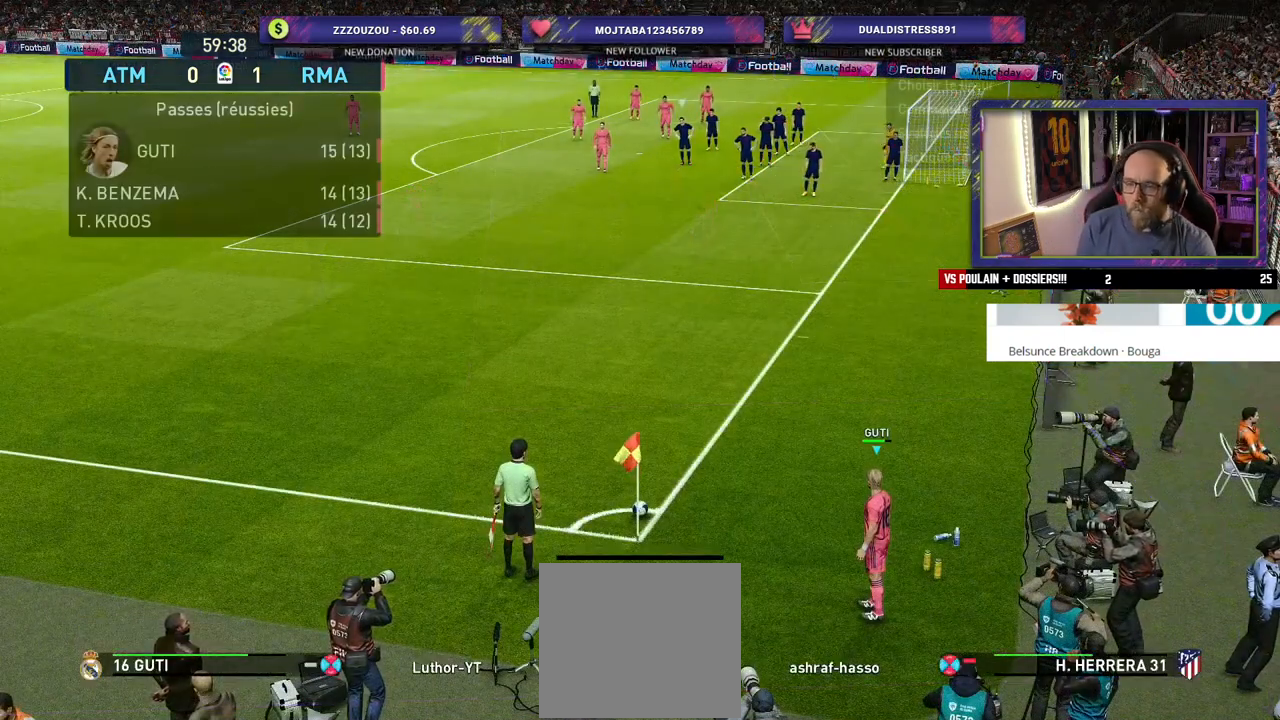
{"buttons": [], "left_stick": "center", "right_stick": "center", "events": []}
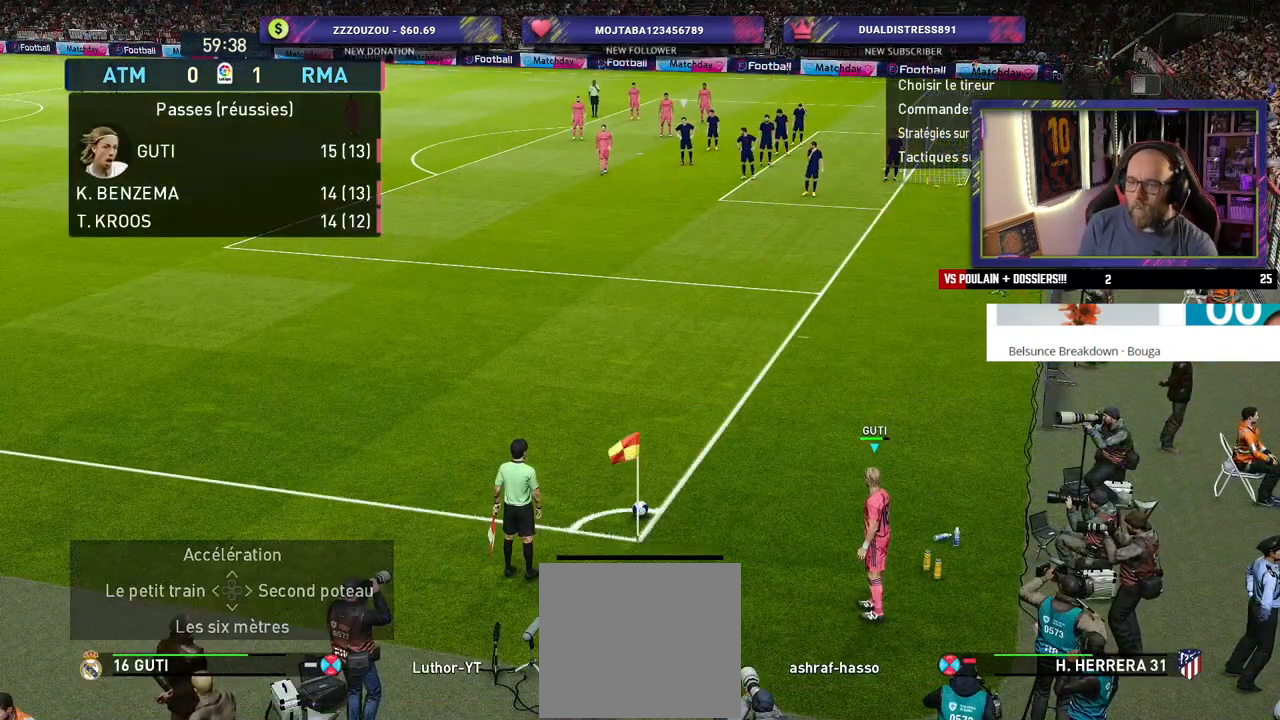
{"buttons": [], "left_stick": "center", "right_stick": "center", "events": [[120, "left_stick", "right"], [460, "left_stick", "center"]]}
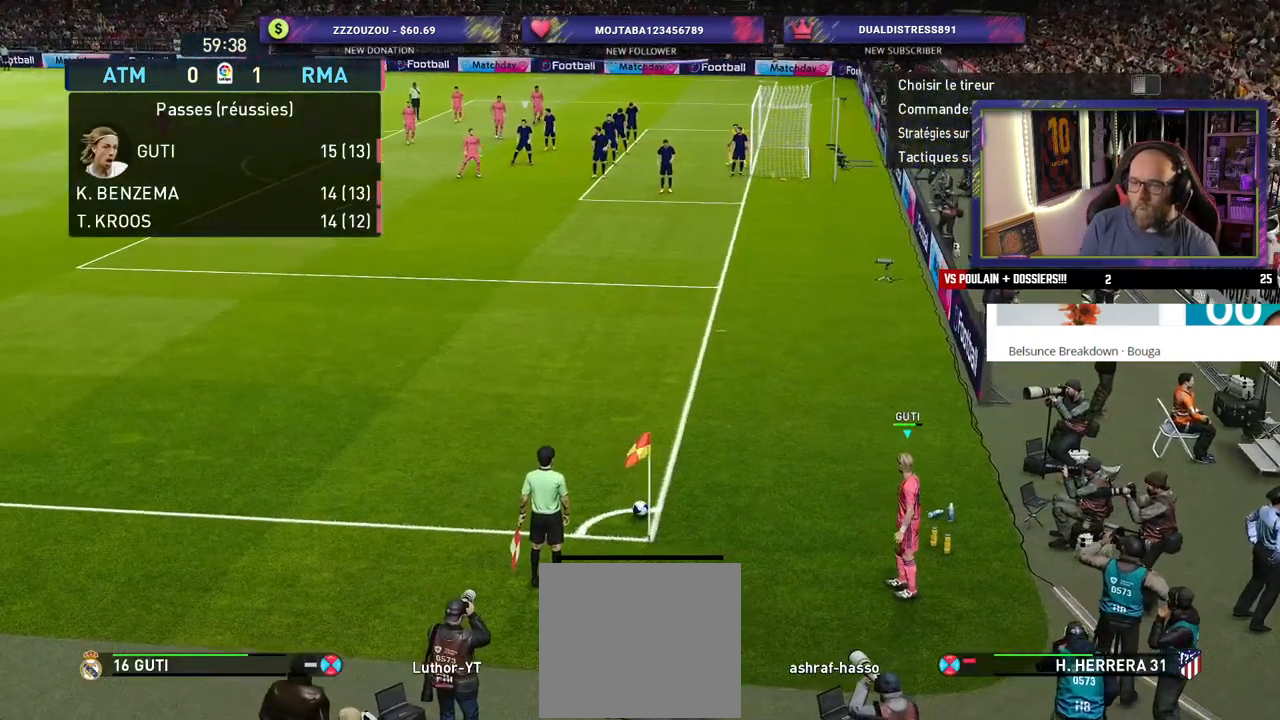
{"buttons": [], "left_stick": "center", "right_stick": "center", "events": []}
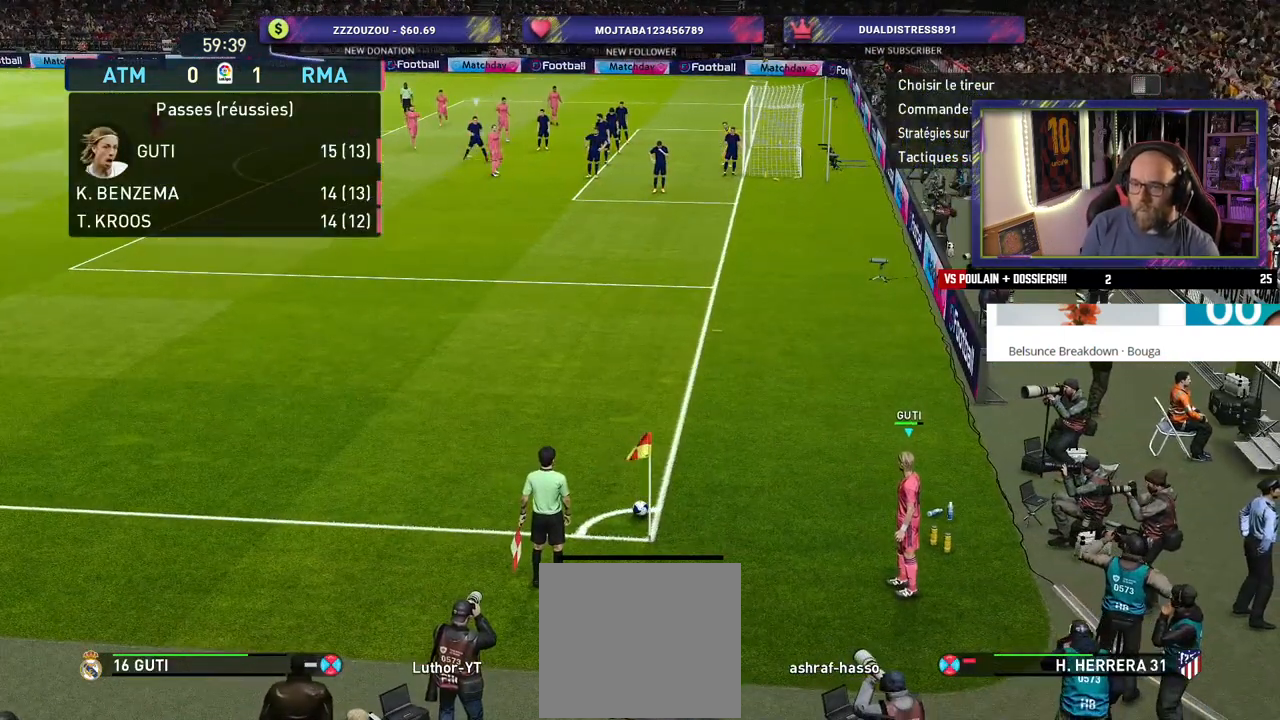
{"buttons": [], "left_stick": "up", "right_stick": "center", "events": [[340, "left_stick", "up"]]}
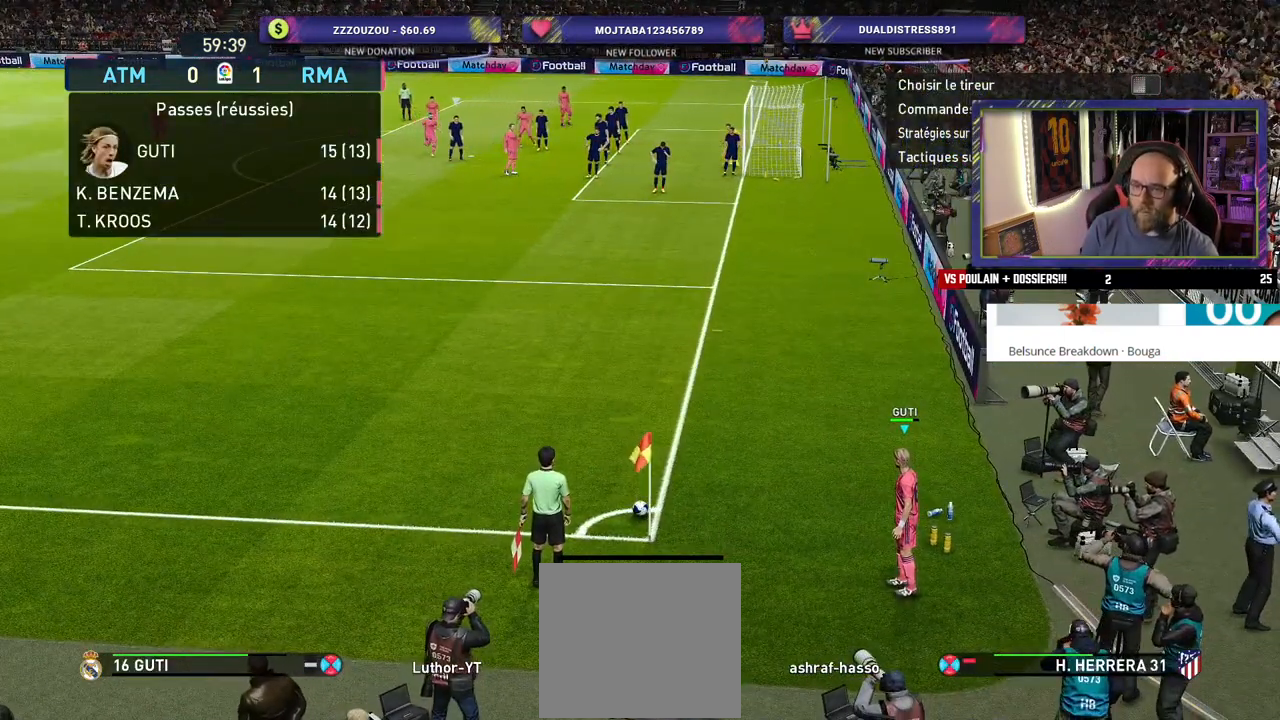
{"buttons": [], "left_stick": "up", "right_stick": "center", "events": [[140, "left_stick", "center"], [300, "left_stick", "up"]]}
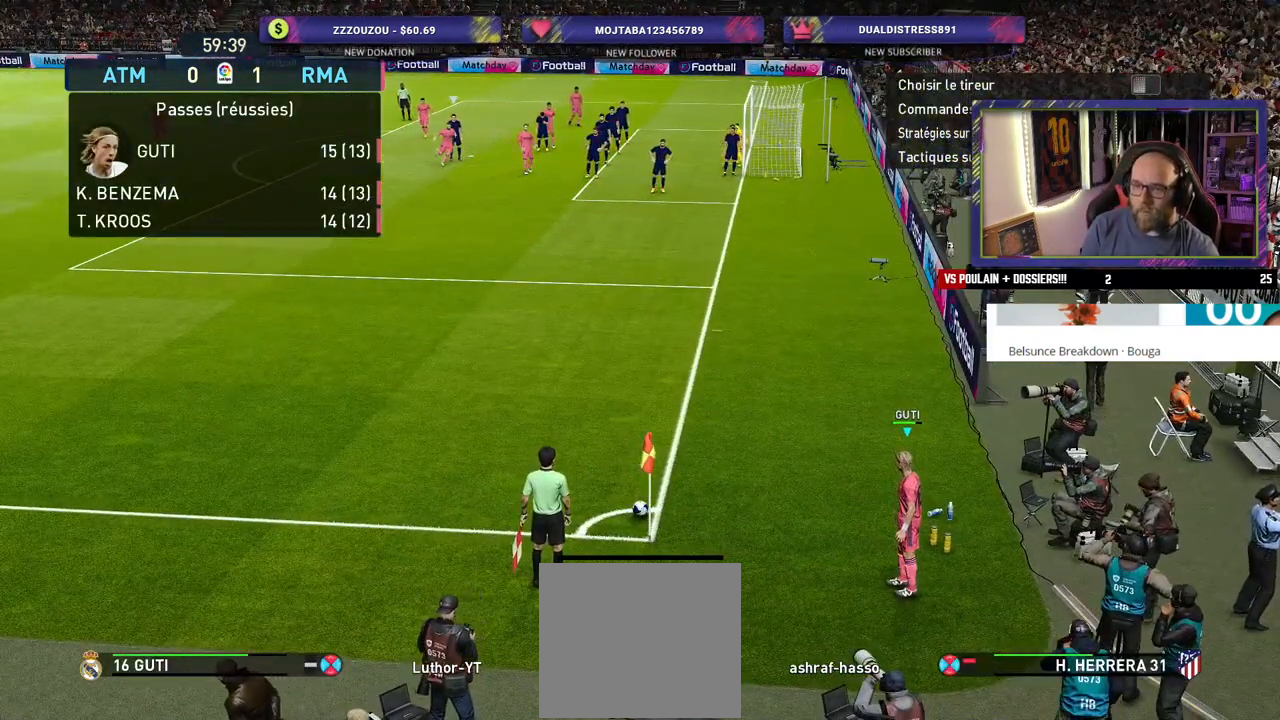
{"buttons": [], "left_stick": "center", "right_stick": "center", "events": [[320, "left_stick", "right"], [500, "left_stick", "center"]]}
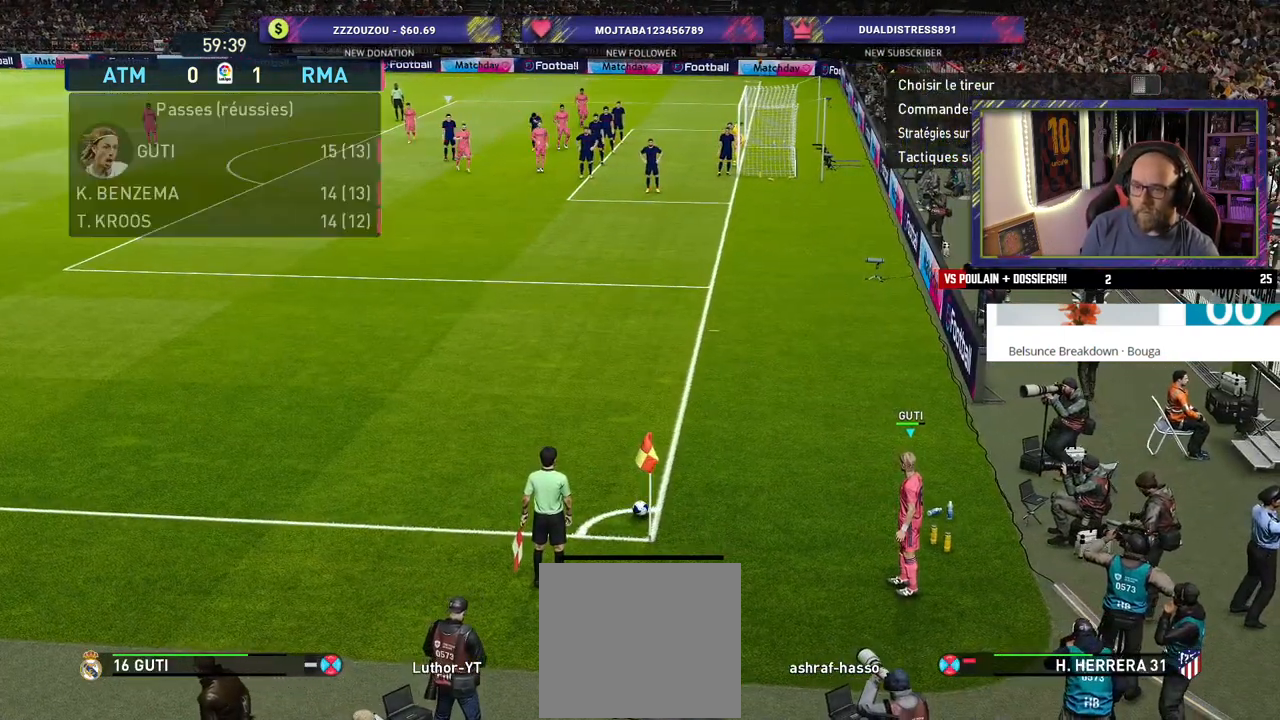
{"buttons": [], "left_stick": "up", "right_stick": "center", "events": [[220, "left_stick", "up"]]}
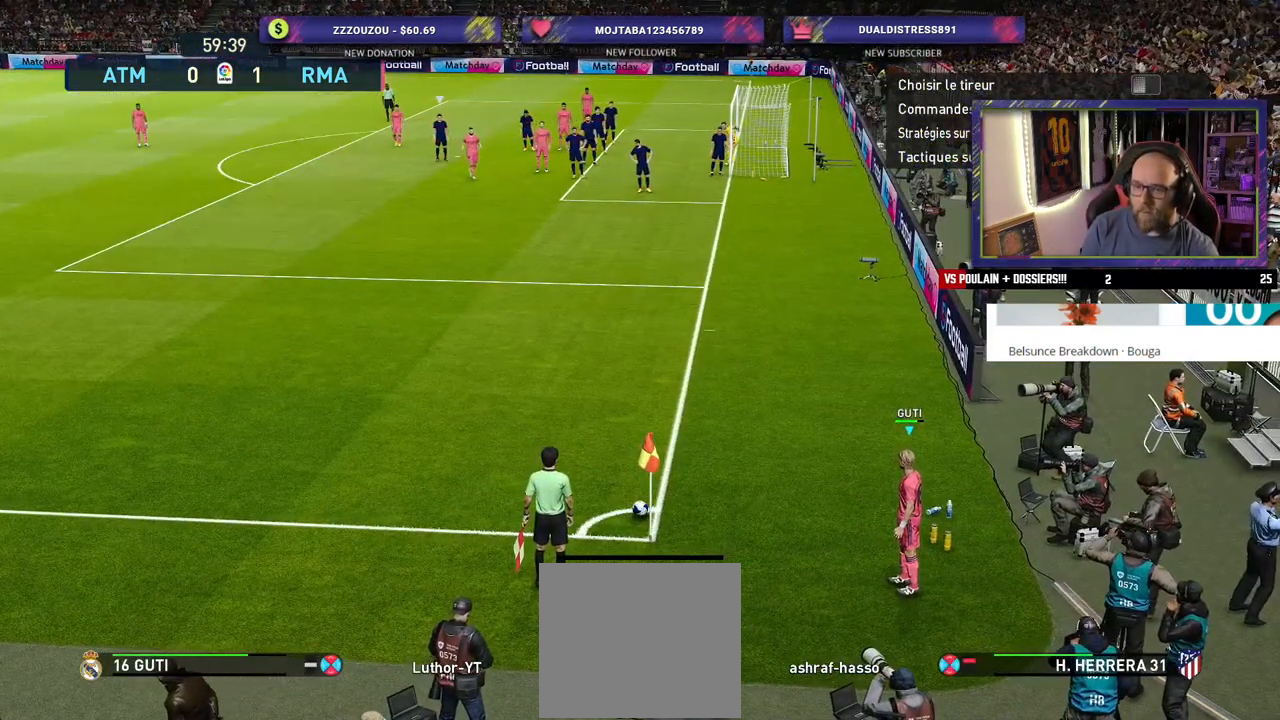
{"buttons": [], "left_stick": "up", "right_stick": "center", "events": [[60, "CIRCLE", "down"], [440, "CIRCLE", "up"]]}
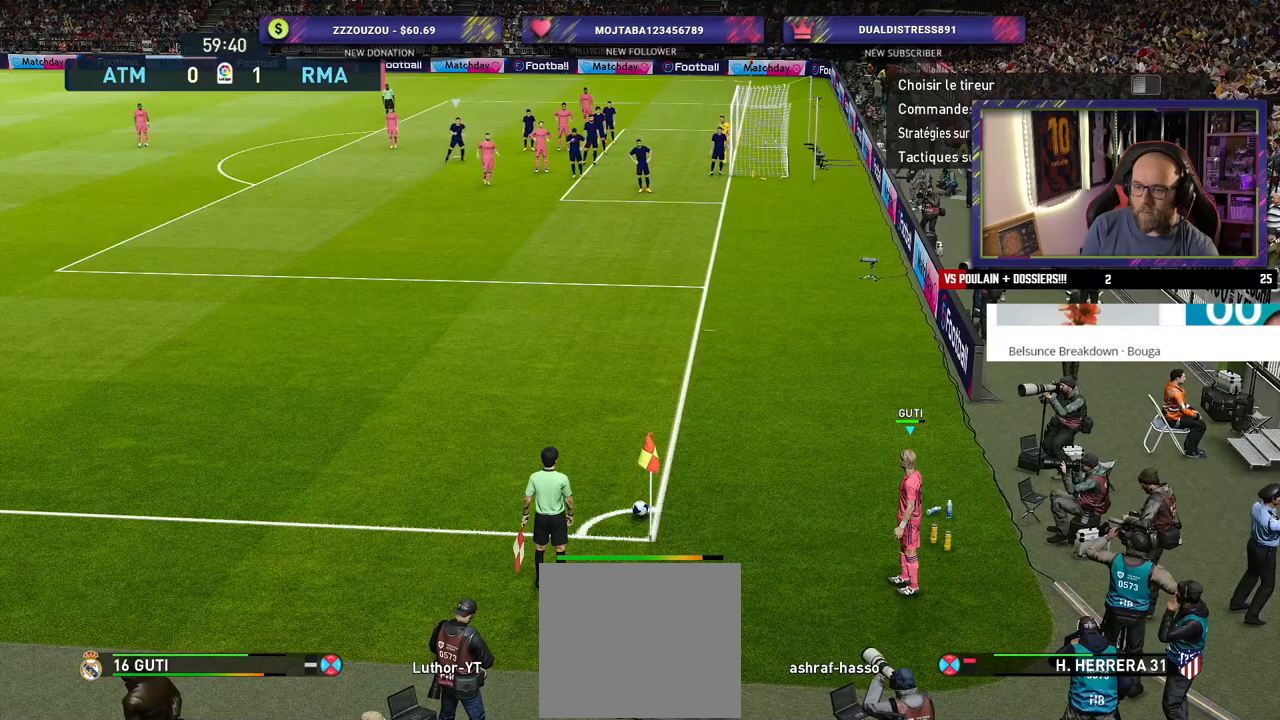
{"buttons": [], "left_stick": "center", "right_stick": "center", "events": [[100, "left_stick", "center"], [160, "L1", "down"], [180, "right_stick", "up-left"], [260, "L1", "up"], [320, "right_stick", "center"]]}
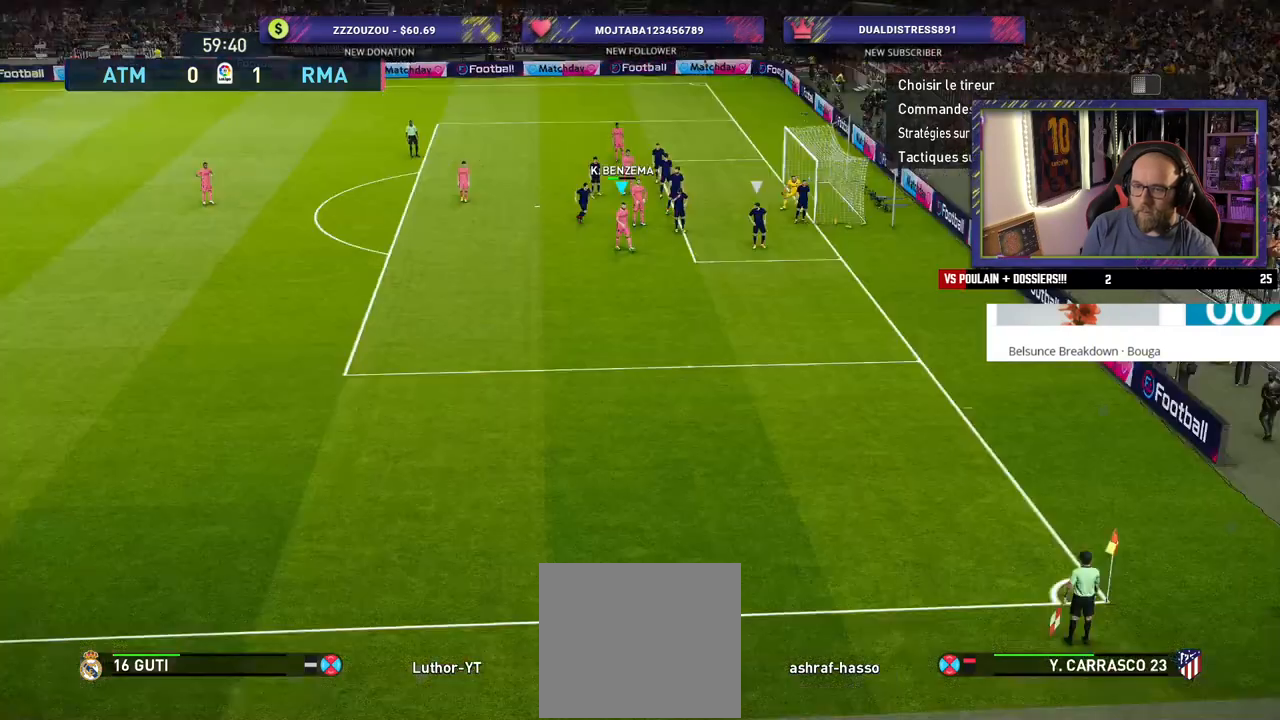
{"buttons": [], "left_stick": "down-right", "right_stick": "up", "events": [[440, "right_stick", "up"], [480, "left_stick", "down-right"]]}
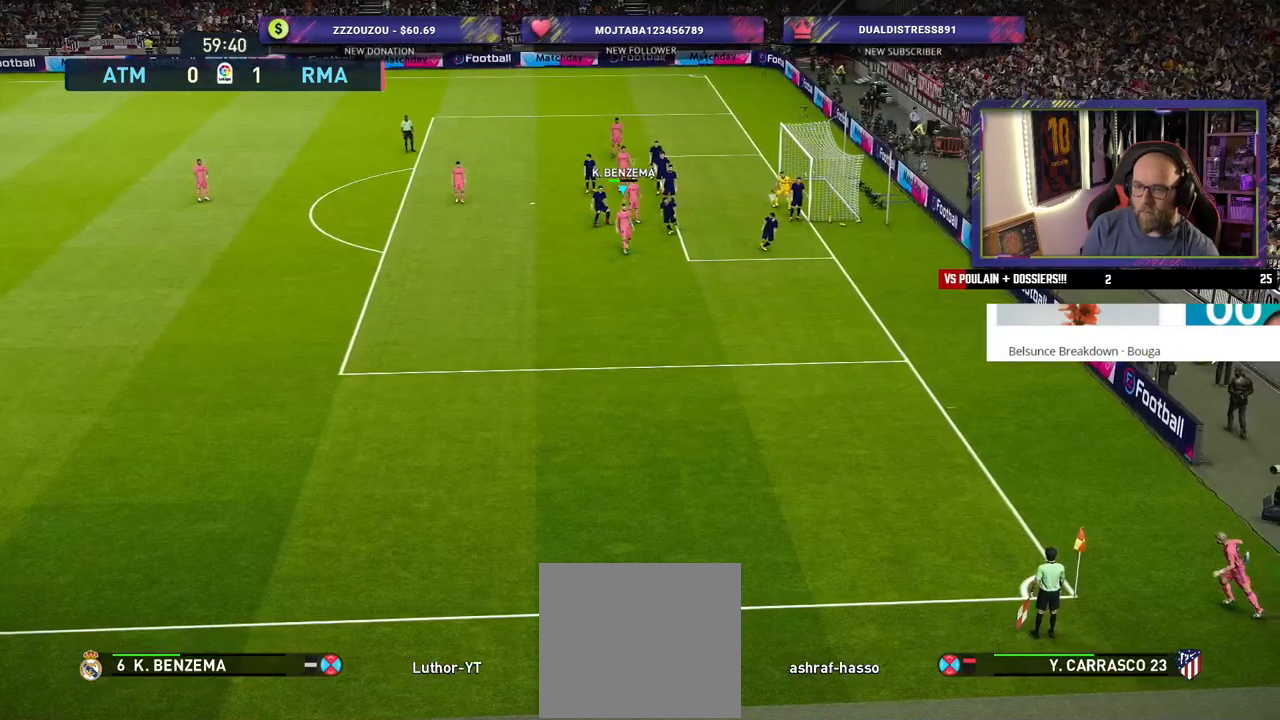
{"buttons": [], "left_stick": "down-right", "right_stick": "center", "events": [[40, "right_stick", "center"]]}
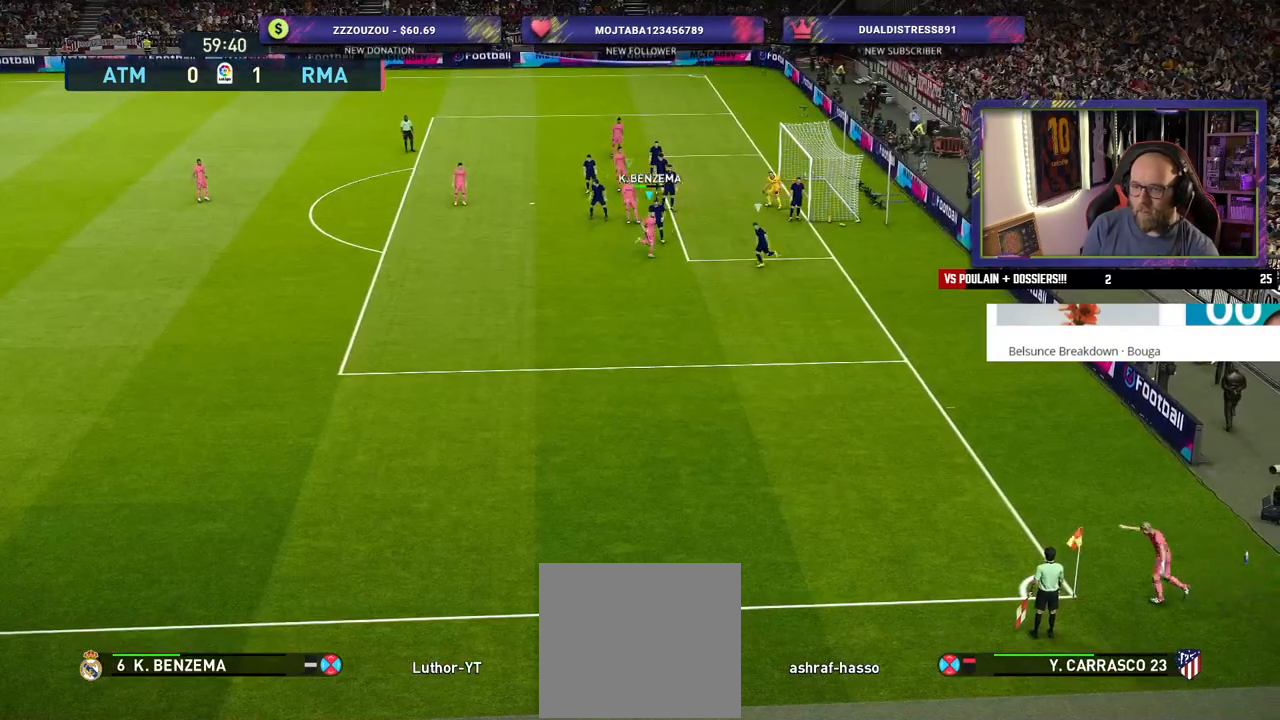
{"buttons": [], "left_stick": "right", "right_stick": "center", "events": [[400, "left_stick", "right"]]}
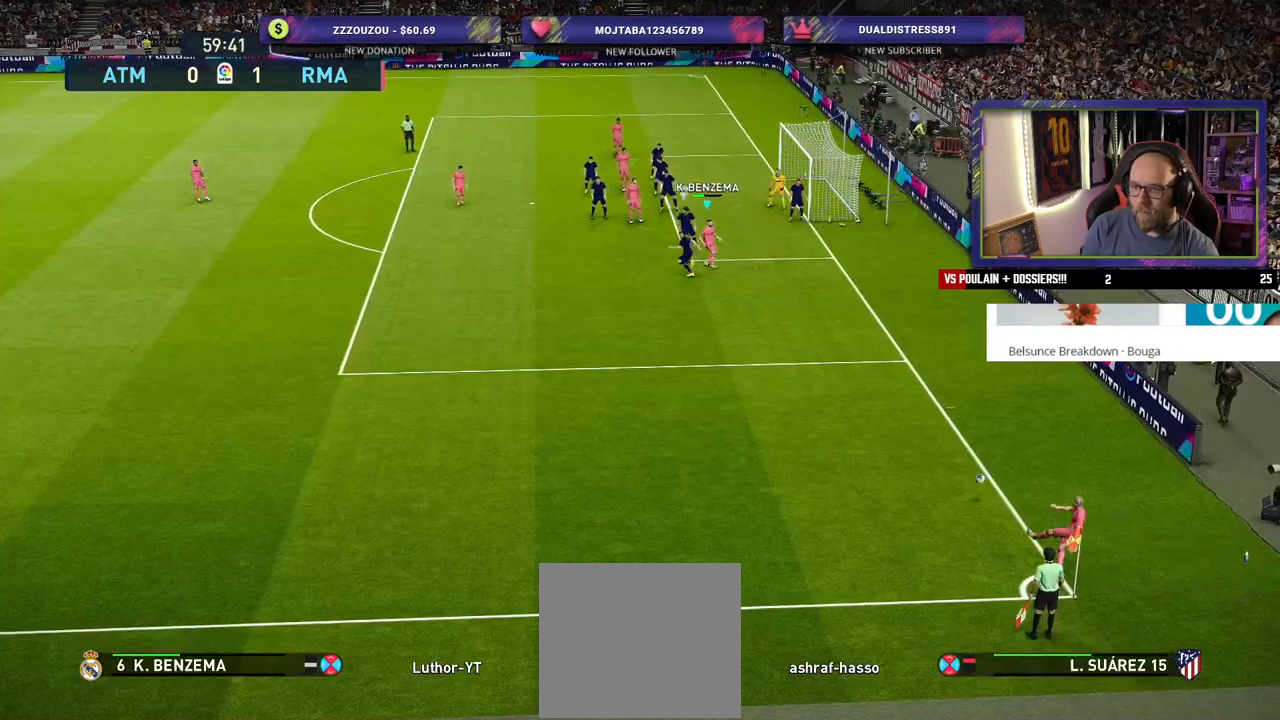
{"buttons": [], "left_stick": "up", "right_stick": "center", "events": [[100, "left_stick", "up"], [140, "SQUARE", "down"], [260, "SQUARE", "up"]]}
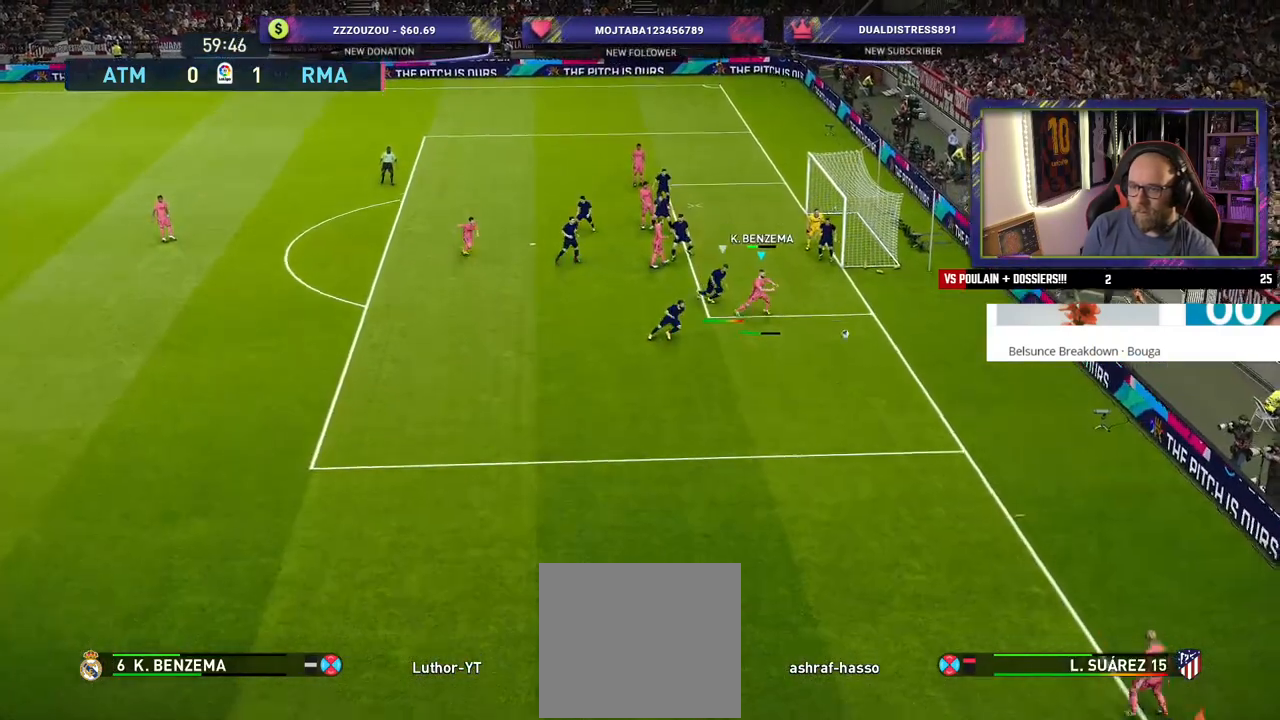
{"buttons": [], "left_stick": "up", "right_stick": "center", "events": []}
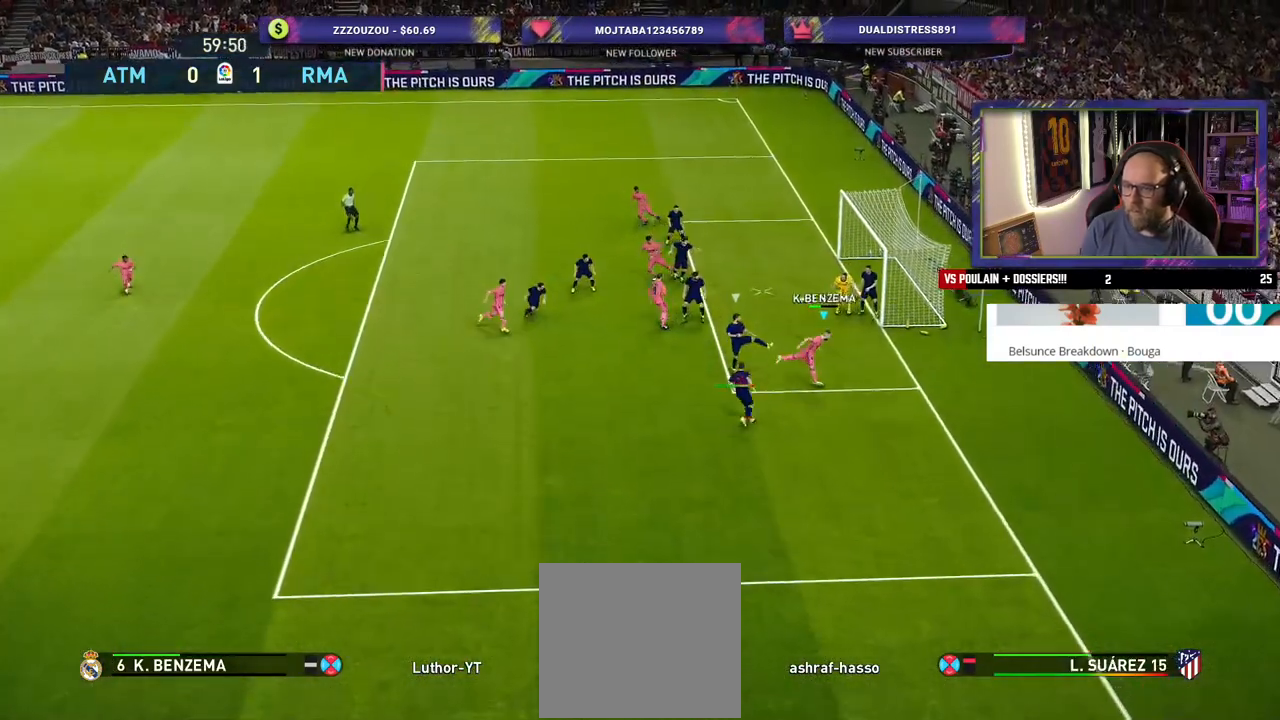
{"buttons": ["R2"], "left_stick": "right", "right_stick": "center", "events": [[60, "left_stick", "up-right"], [340, "left_stick", "right"], [500, "R2", "down"]]}
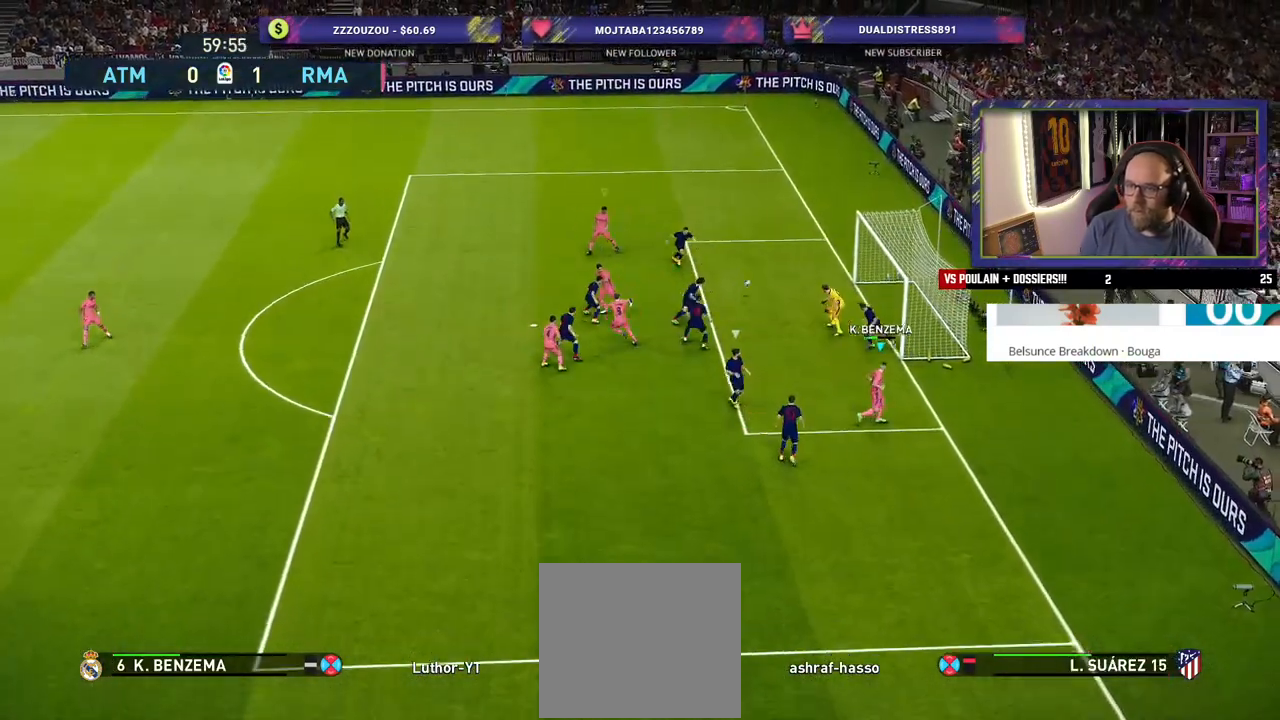
{"buttons": ["R2"], "left_stick": "down-right", "right_stick": "center", "events": [[180, "L1", "down"], [320, "L1", "up"], [500, "left_stick", "down-right"]]}
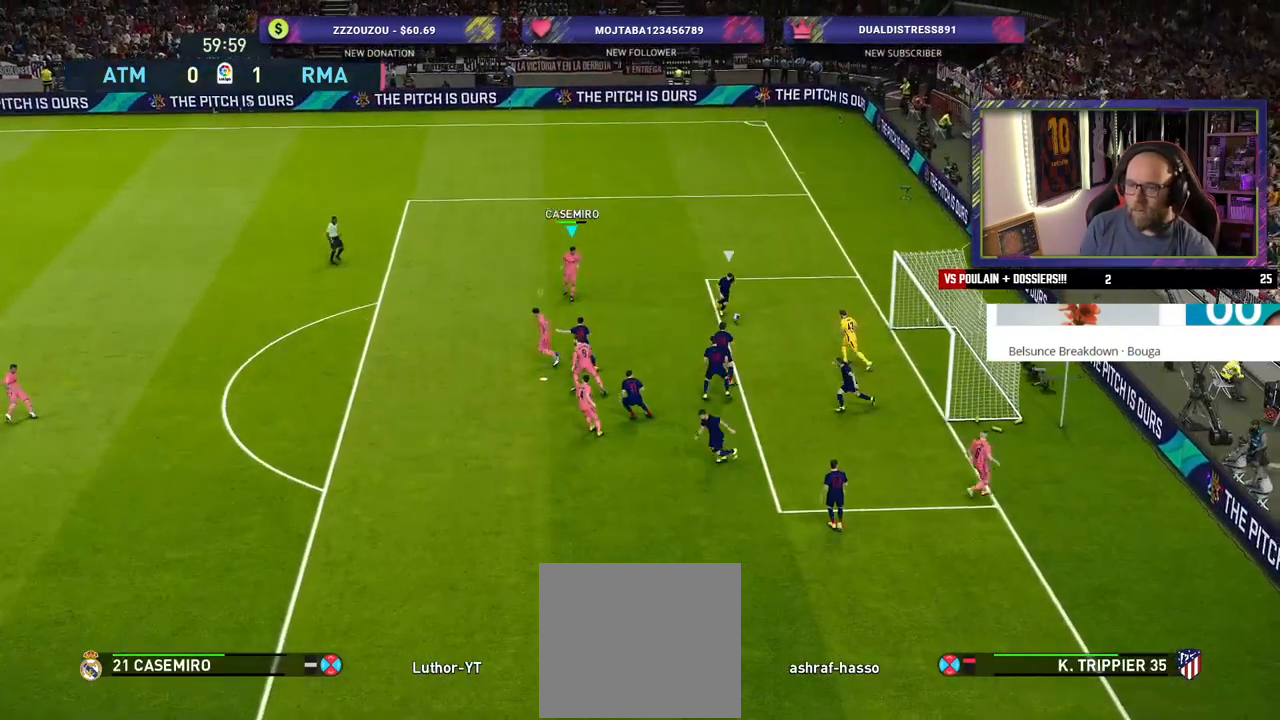
{"buttons": ["CROSS", "SQUARE", "R2"], "left_stick": "down-right", "right_stick": "center", "events": [[200, "SQUARE", "down"], [240, "CROSS", "down"]]}
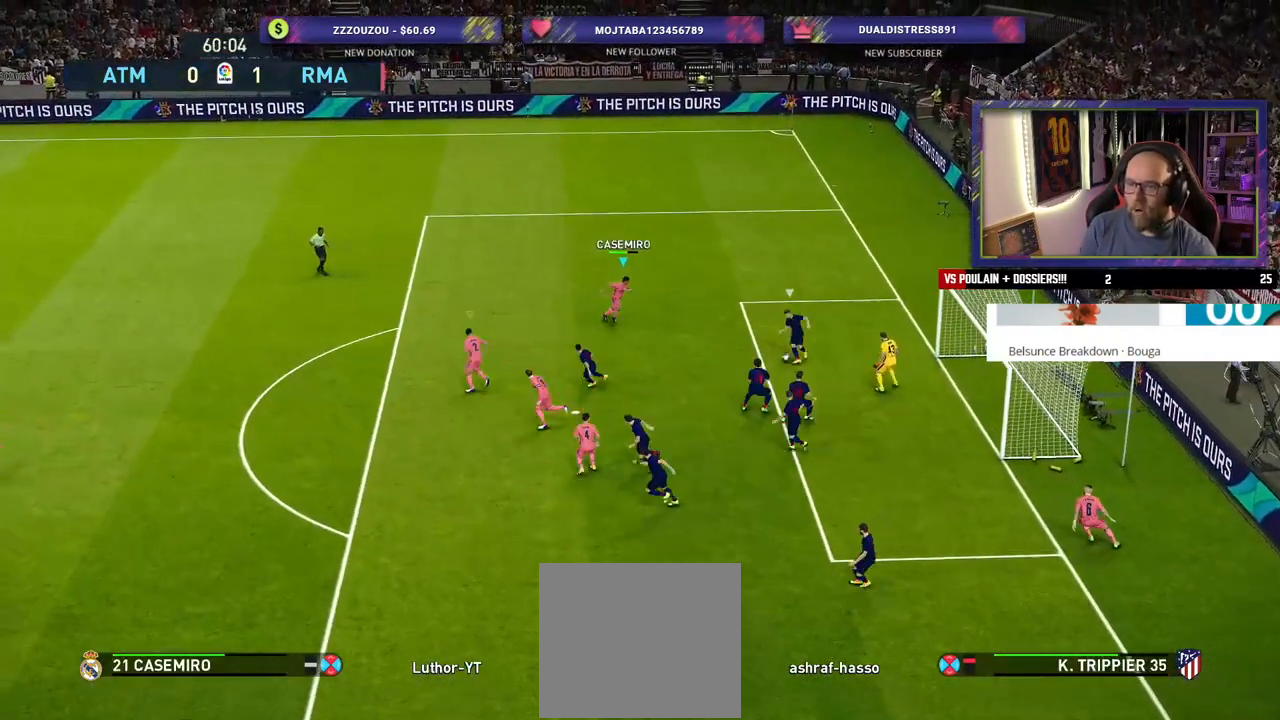
{"buttons": ["CROSS", "SQUARE", "R2"], "left_stick": "down", "right_stick": "center", "events": [[80, "left_stick", "down"]]}